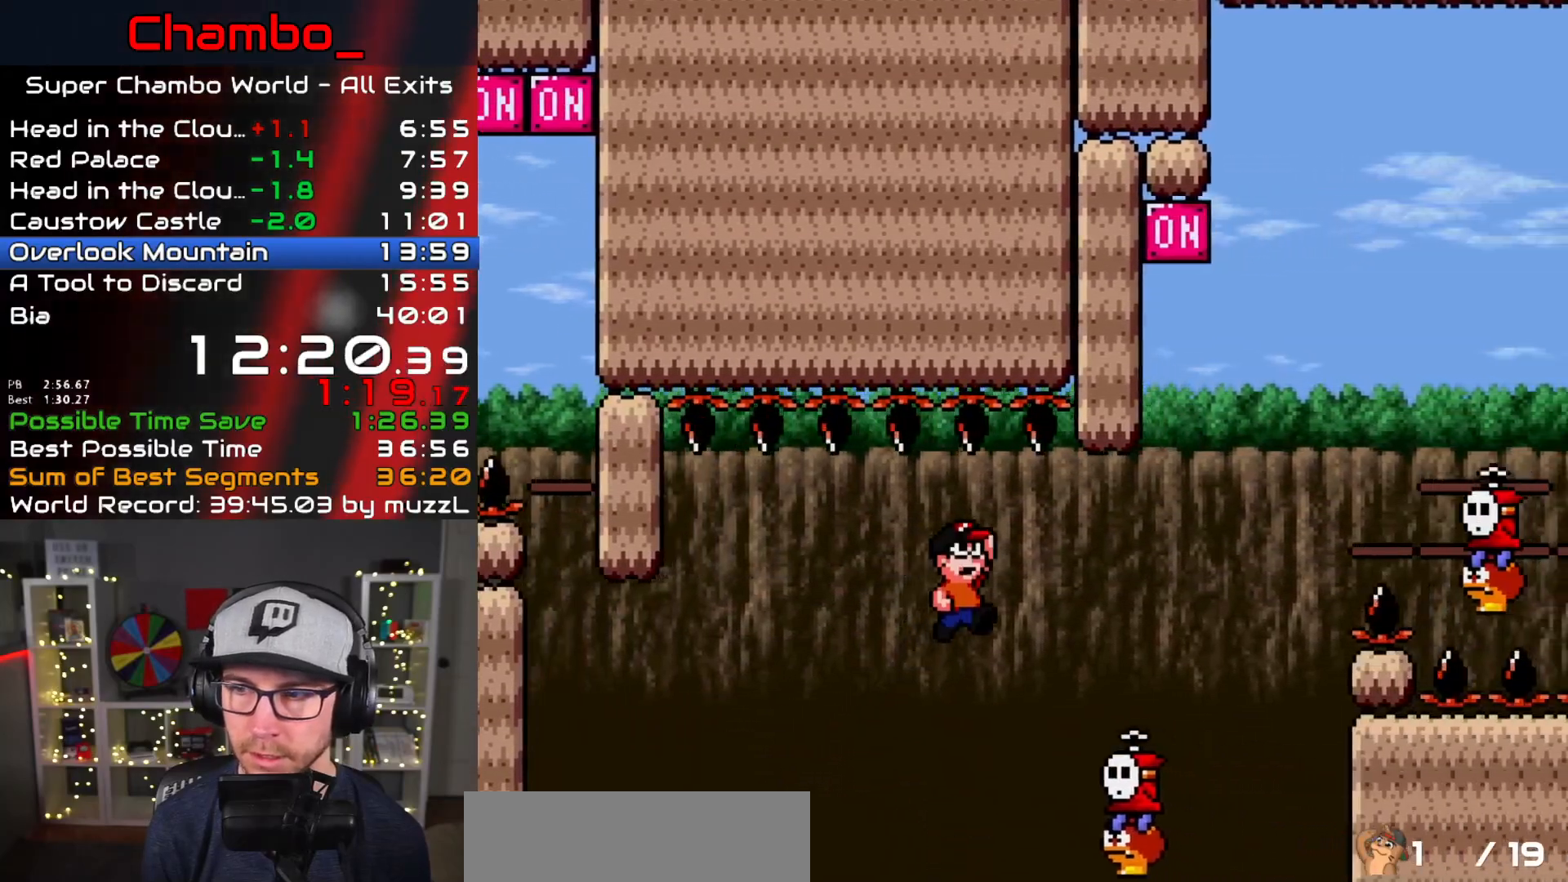
Gameplay with a controller (Nintendo layout); each line is a JSON object with the inputs held at the frame after it. "events" lists button and stick changes between this image and that frame as [ms after this image, input, new state], when the widget could be followed in between. Not read: L3 R1 R3.
{"buttons": ["B", "Y", "DPAD_RIGHT"], "events": [[117, "B", "down"]]}
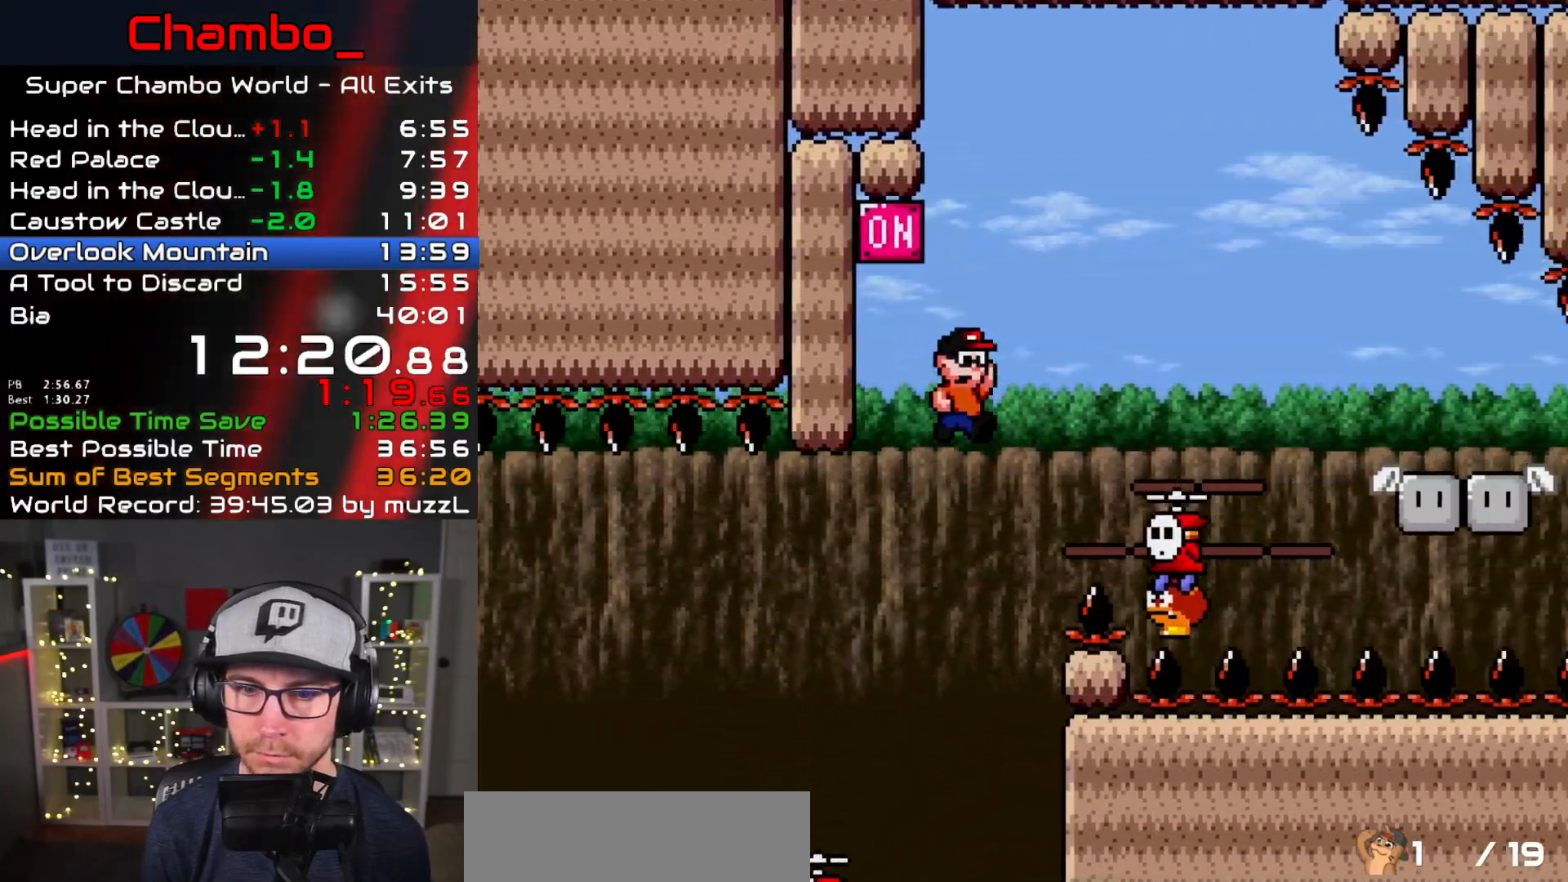
{"buttons": ["B", "Y", "DPAD_RIGHT"], "events": []}
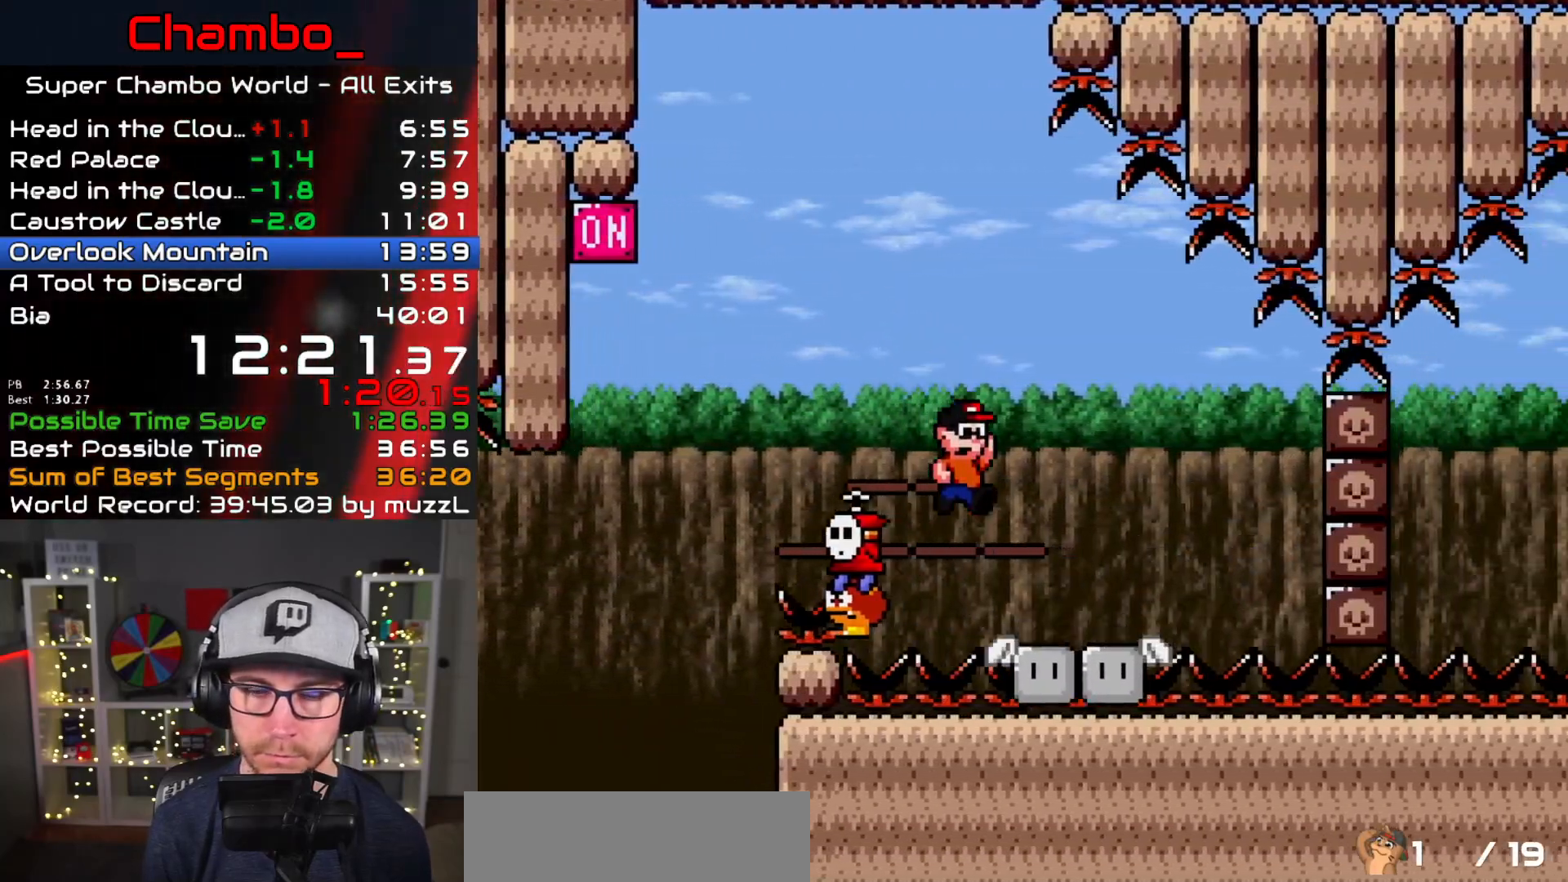
{"buttons": ["Y"], "events": [[83, "DPAD_DOWN", "down"], [83, "DPAD_RIGHT", "up"], [117, "DPAD_DOWN", "up"], [117, "DPAD_LEFT", "down"], [267, "B", "up"], [367, "DPAD_LEFT", "up"]]}
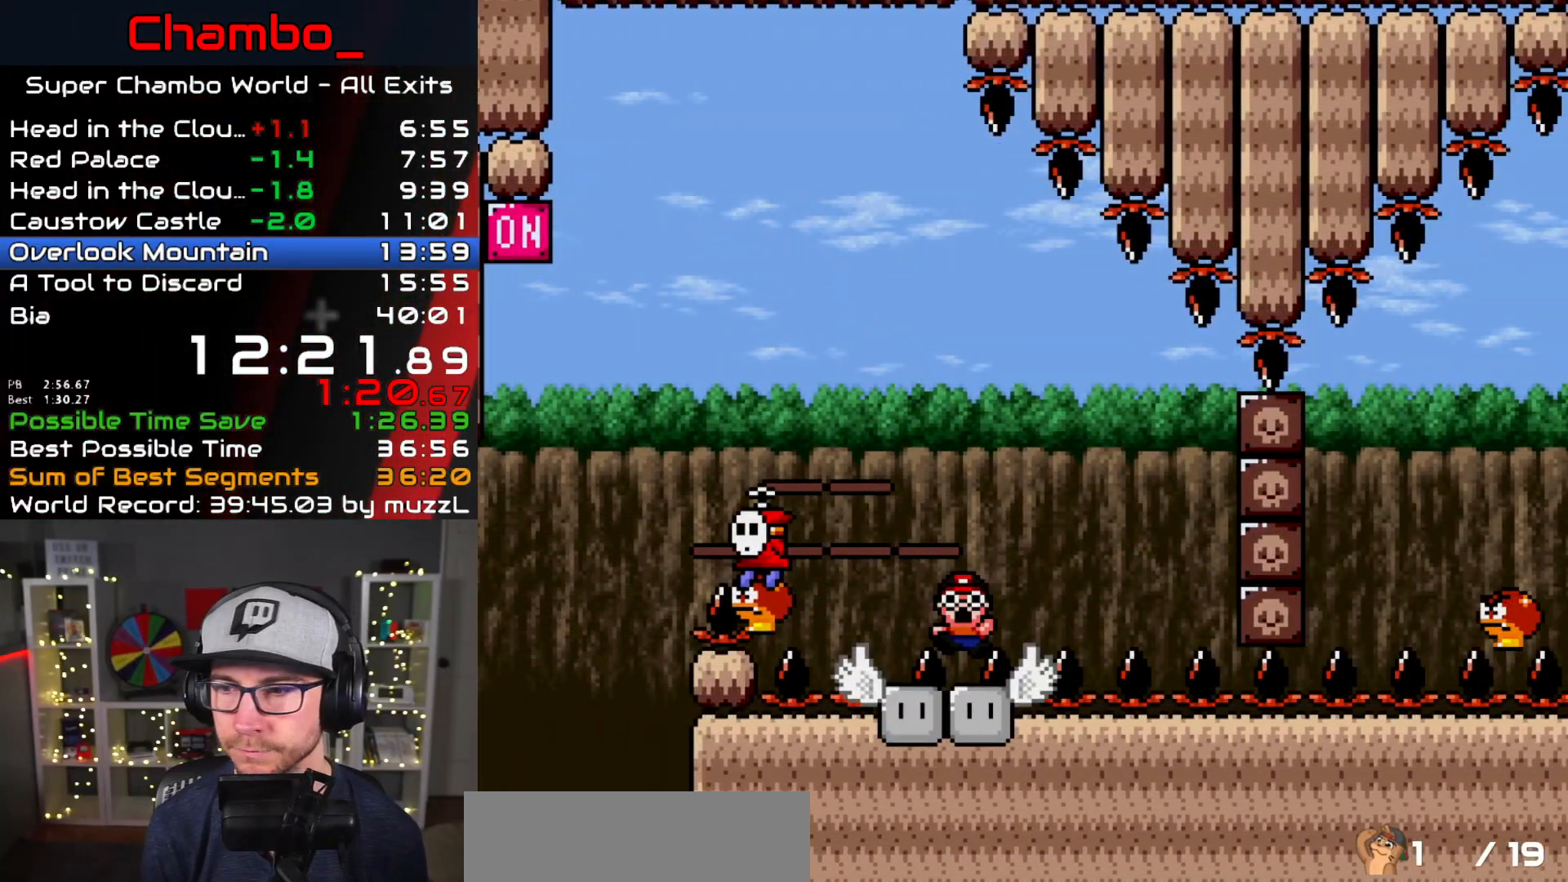
{"buttons": ["A"], "events": [[17, "Y", "up"], [167, "A", "down"], [233, "A", "up"], [300, "A", "down"], [350, "A", "up"], [433, "A", "down"]]}
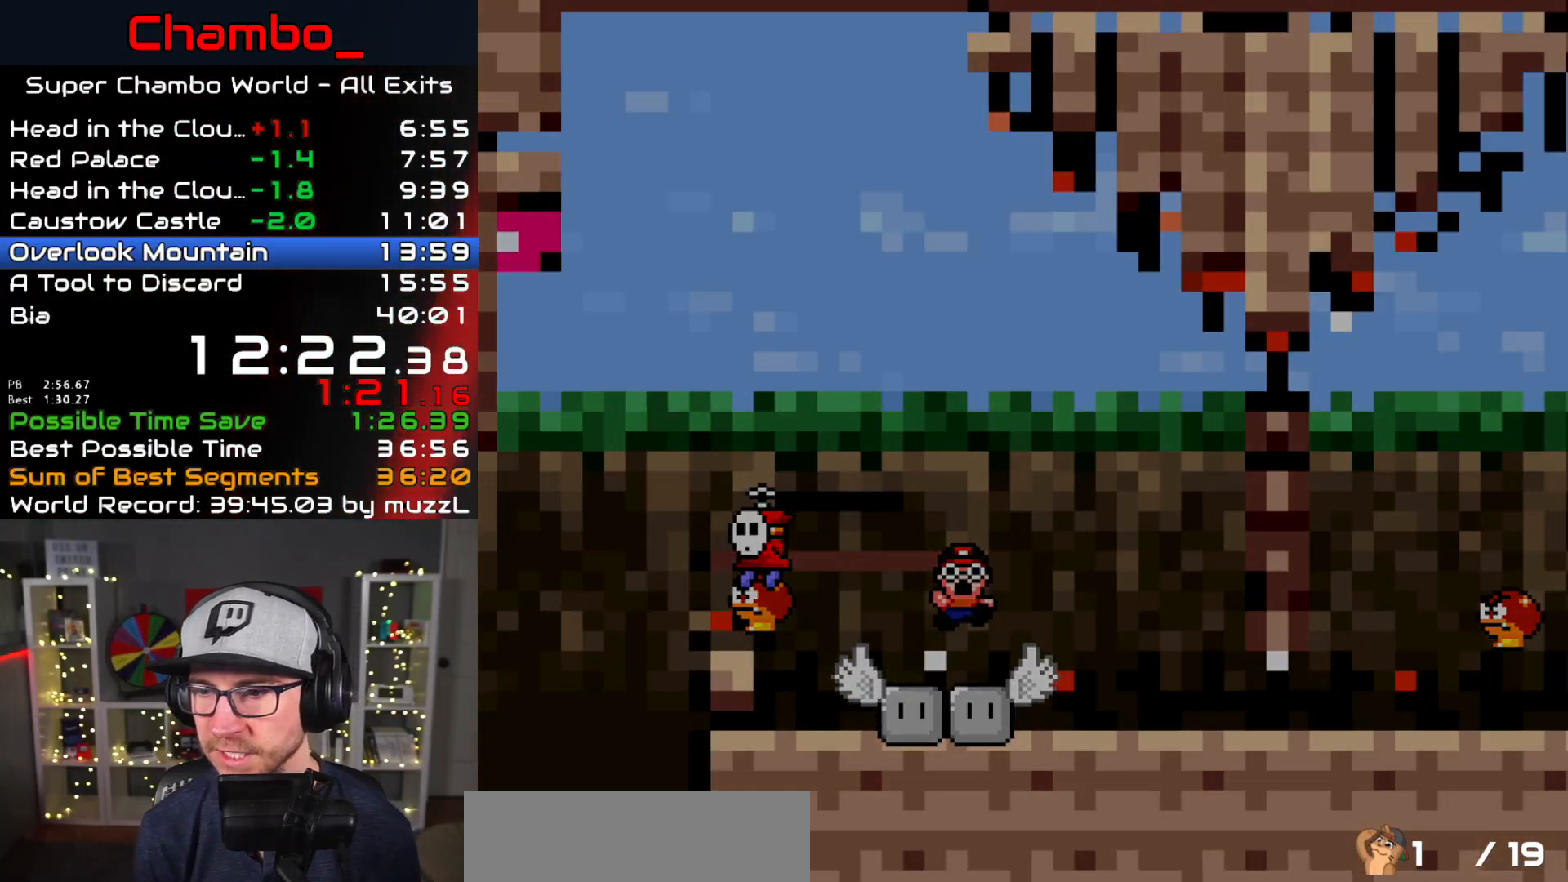
{"buttons": [], "events": [[17, "A", "up"], [117, "A", "down"], [183, "A", "up"]]}
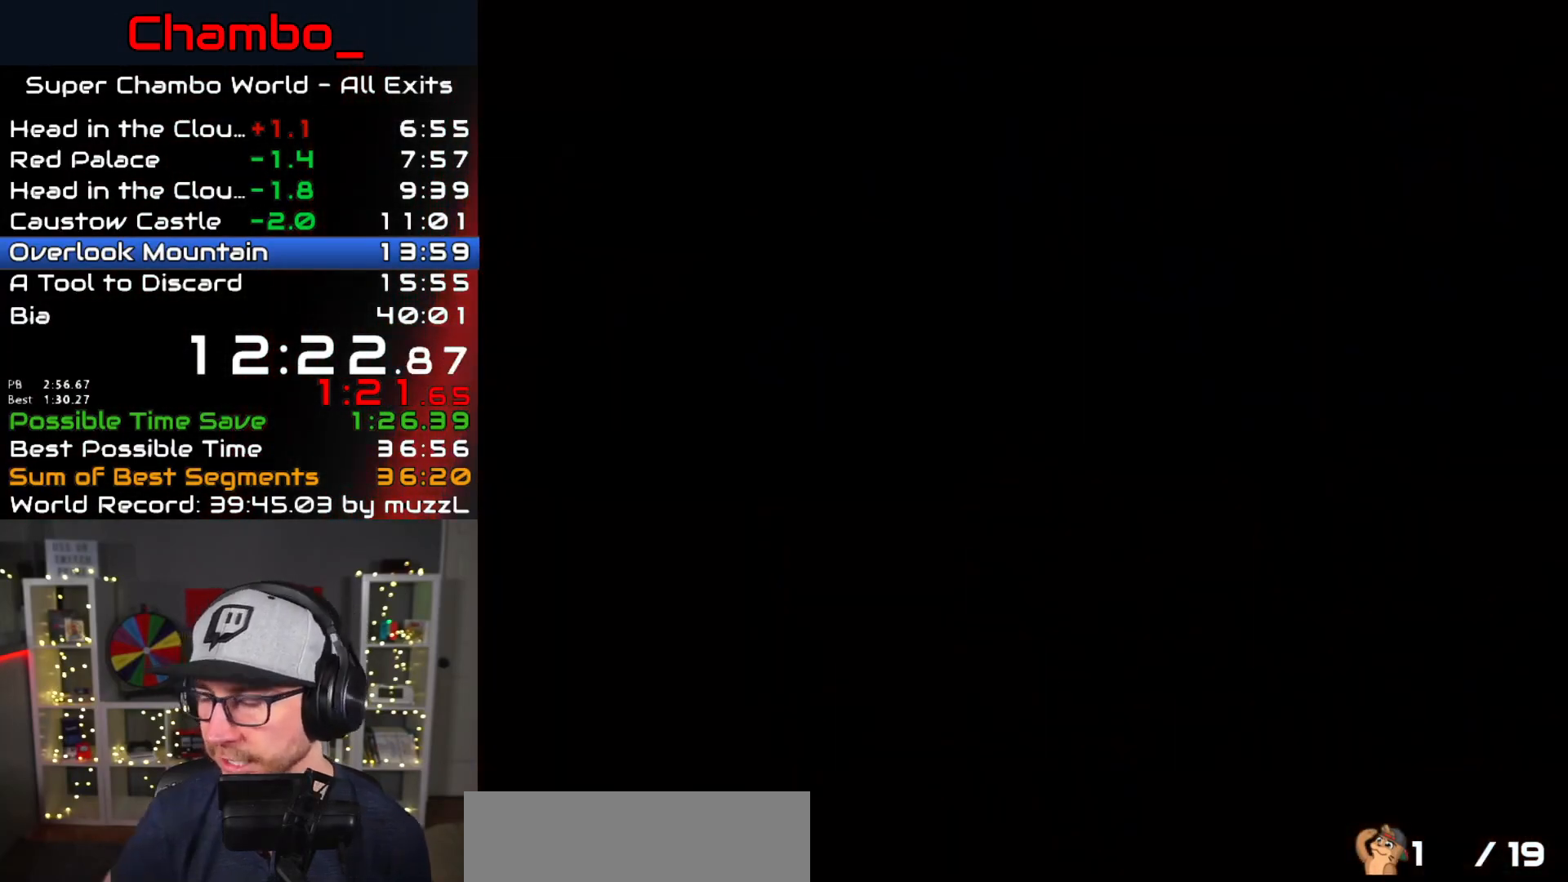
{"buttons": [], "events": []}
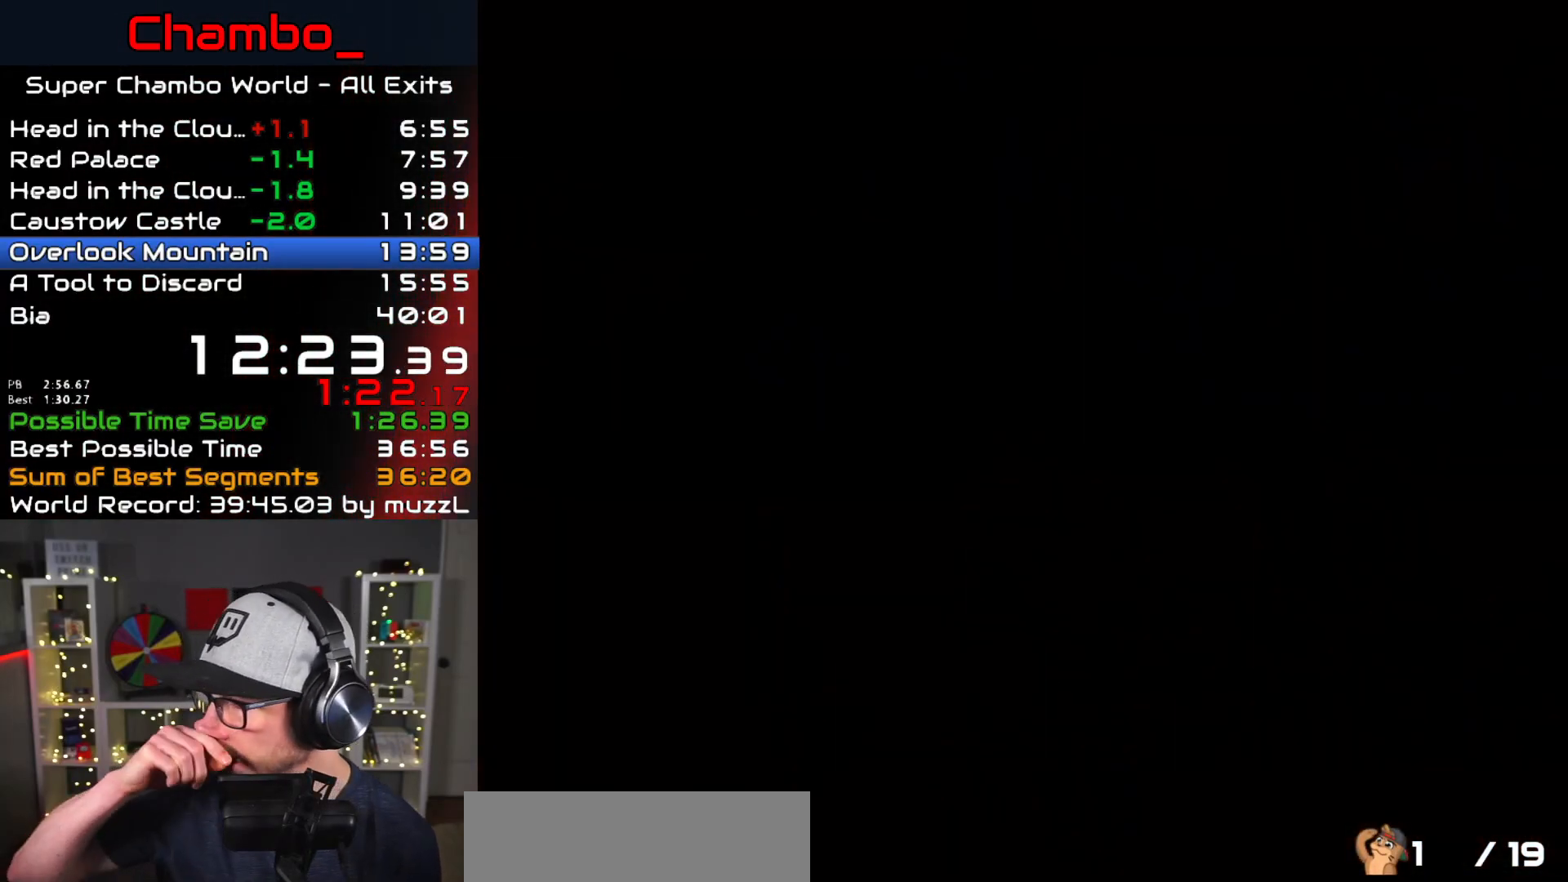
{"buttons": [], "events": []}
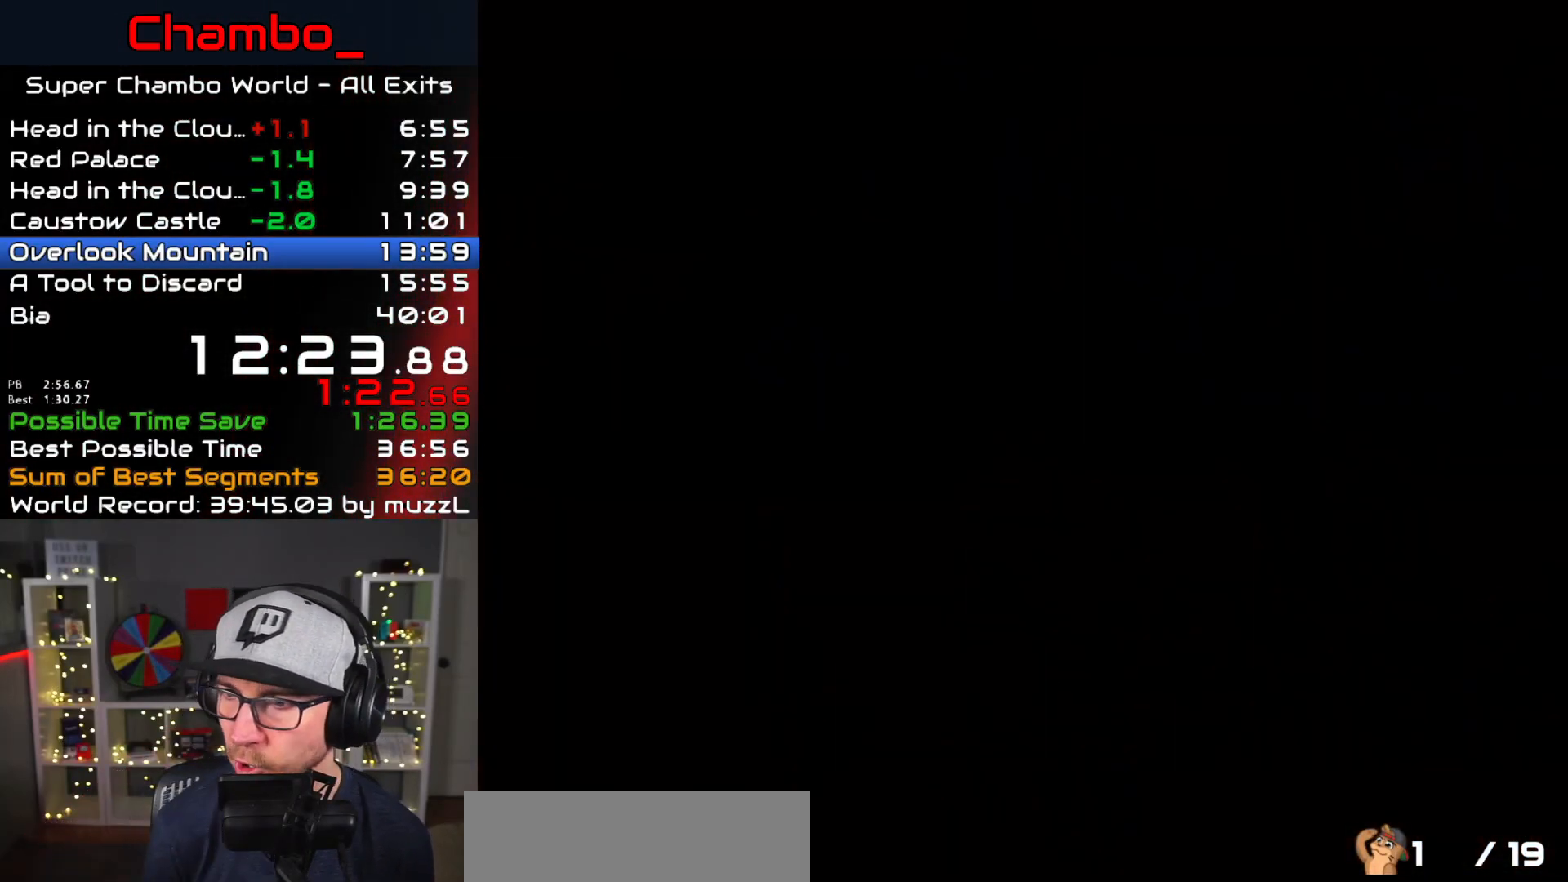
{"buttons": ["DPAD_RIGHT"], "events": [[317, "DPAD_RIGHT", "down"]]}